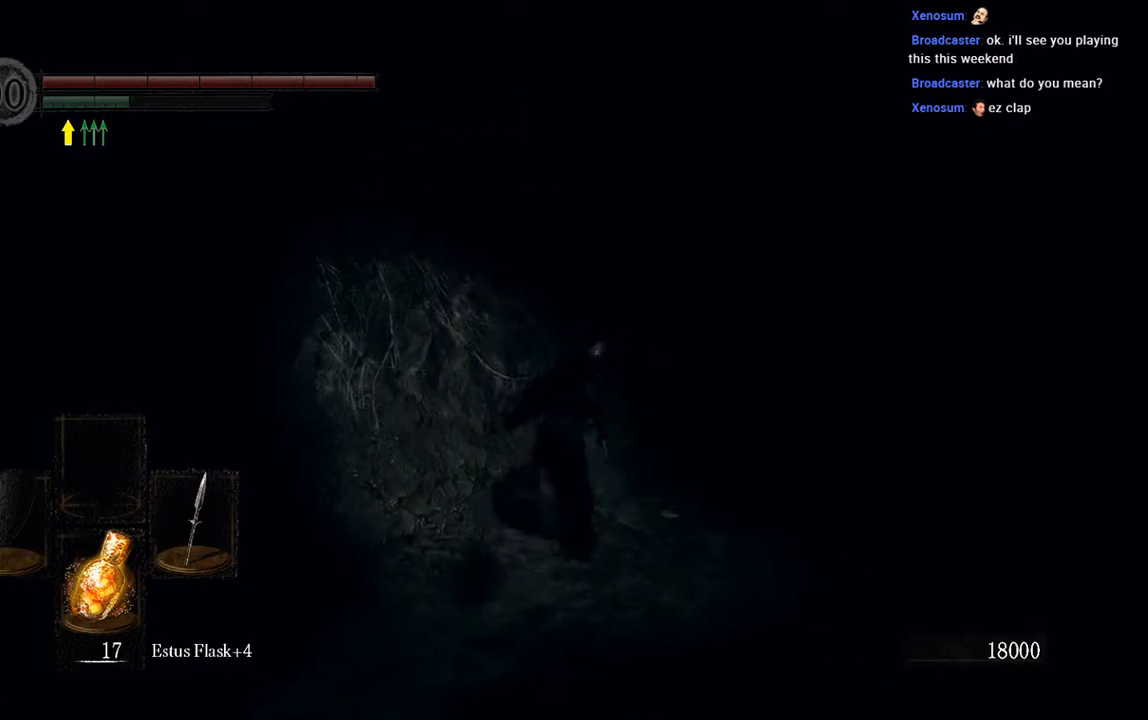
Gameplay with a controller (Xbox layout); each line is a JSON object with the inputs held at the frame after it. "events" lists button and stick changes between this image and that frame as [ms after this image, input, new state], when the widget could be followed in between. Not read: L3.
{"buttons": ["B"], "left_stick": "up-right", "right_stick": "center", "events": []}
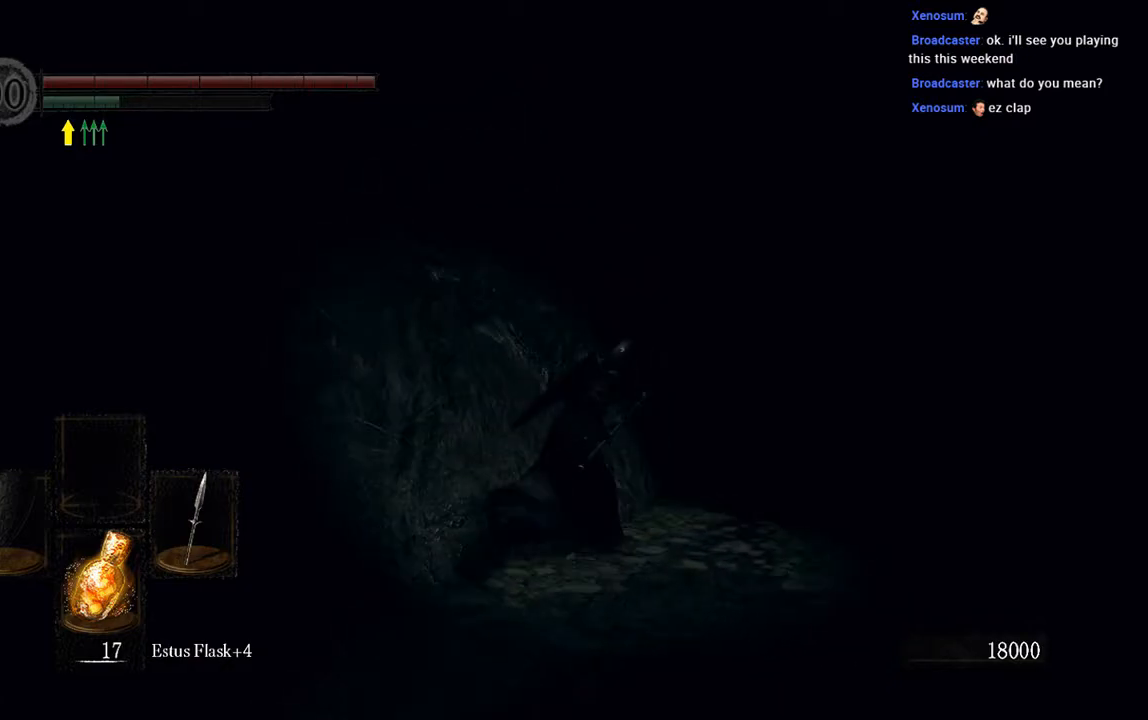
{"buttons": ["B"], "left_stick": "up-right", "right_stick": "center", "events": []}
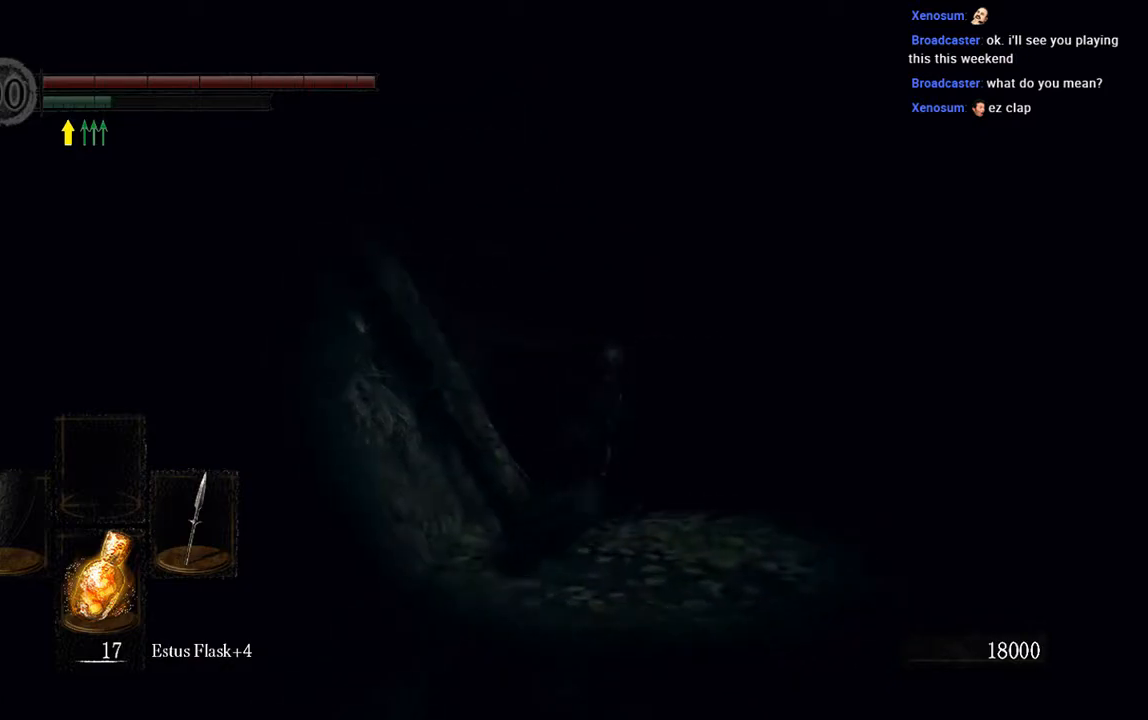
{"buttons": ["B"], "left_stick": "up", "right_stick": "left", "events": [[283, "left_stick", "up"], [483, "right_stick", "left"]]}
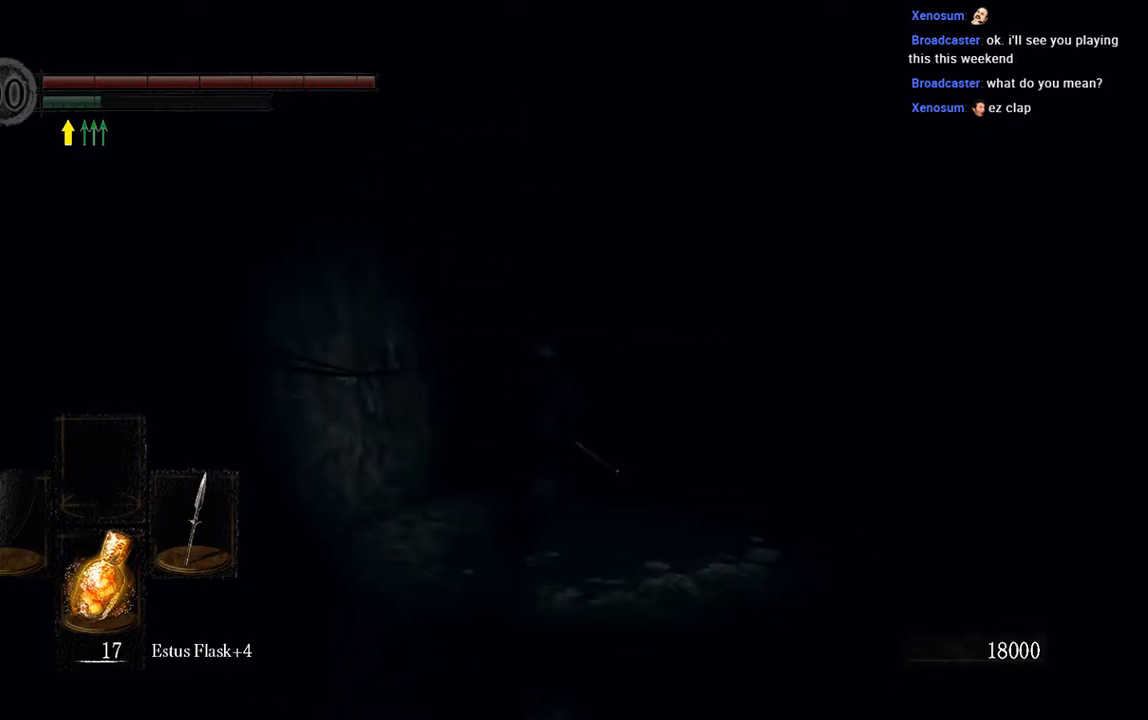
{"buttons": ["B"], "left_stick": "up", "right_stick": "right", "events": [[117, "right_stick", "center"], [417, "right_stick", "right"]]}
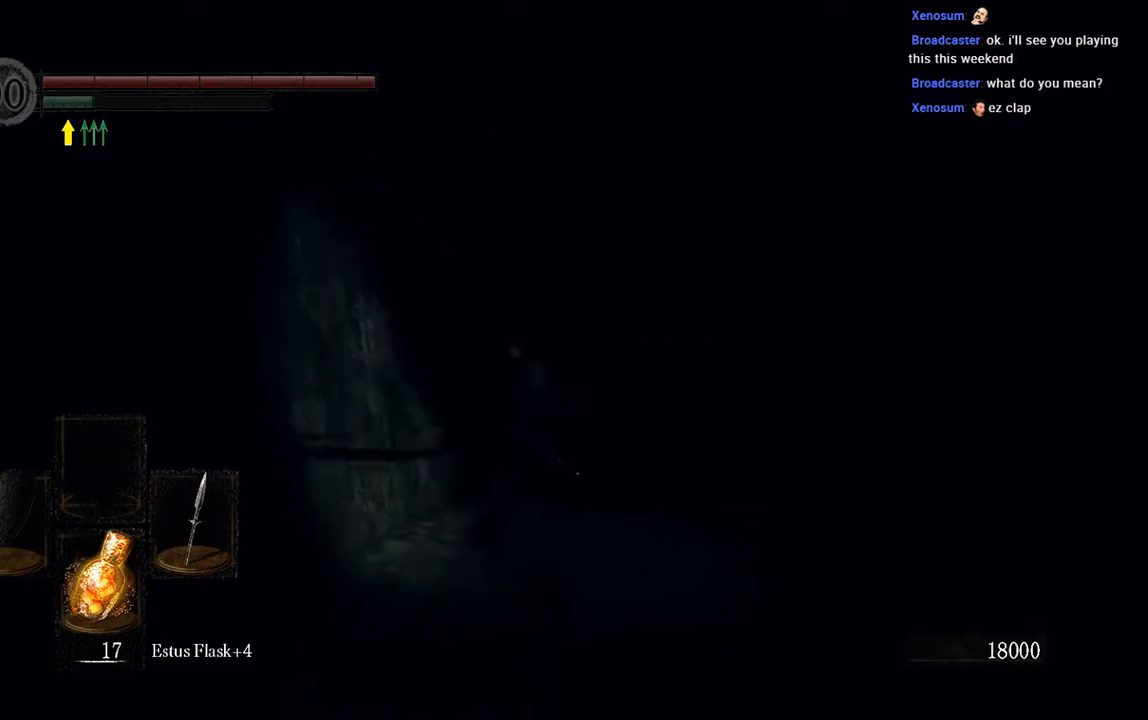
{"buttons": [], "left_stick": "up-left", "right_stick": "center", "events": [[217, "right_stick", "center"], [283, "B", "up"], [383, "left_stick", "up-left"]]}
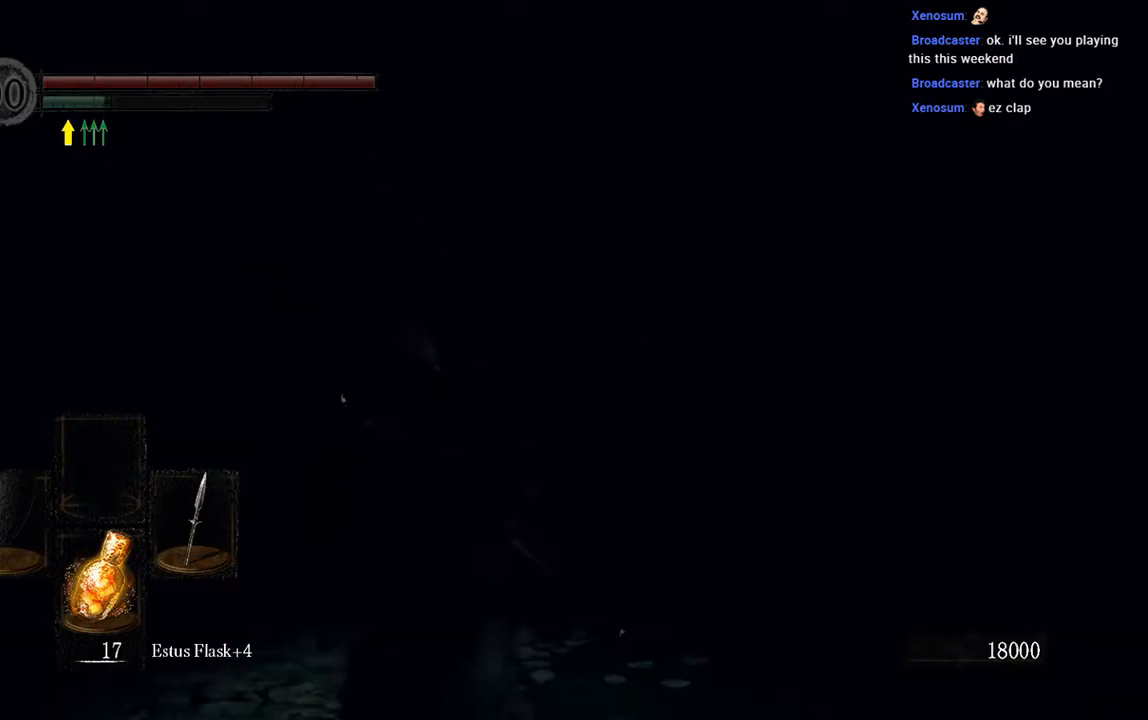
{"buttons": ["B"], "left_stick": "up", "right_stick": "center", "events": [[17, "right_stick", "left"], [217, "B", "down"], [250, "right_stick", "center"], [417, "left_stick", "up"]]}
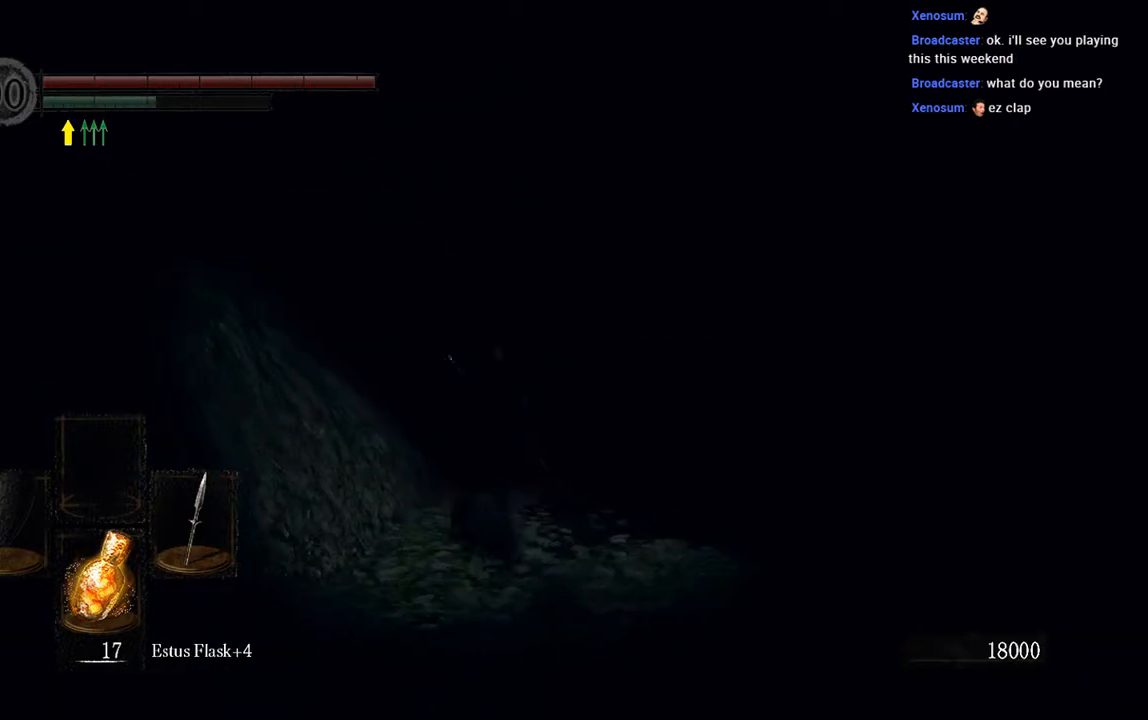
{"buttons": ["B"], "left_stick": "down", "right_stick": "center", "events": [[83, "right_stick", "left"], [283, "right_stick", "center"], [300, "left_stick", "right"], [433, "left_stick", "down"]]}
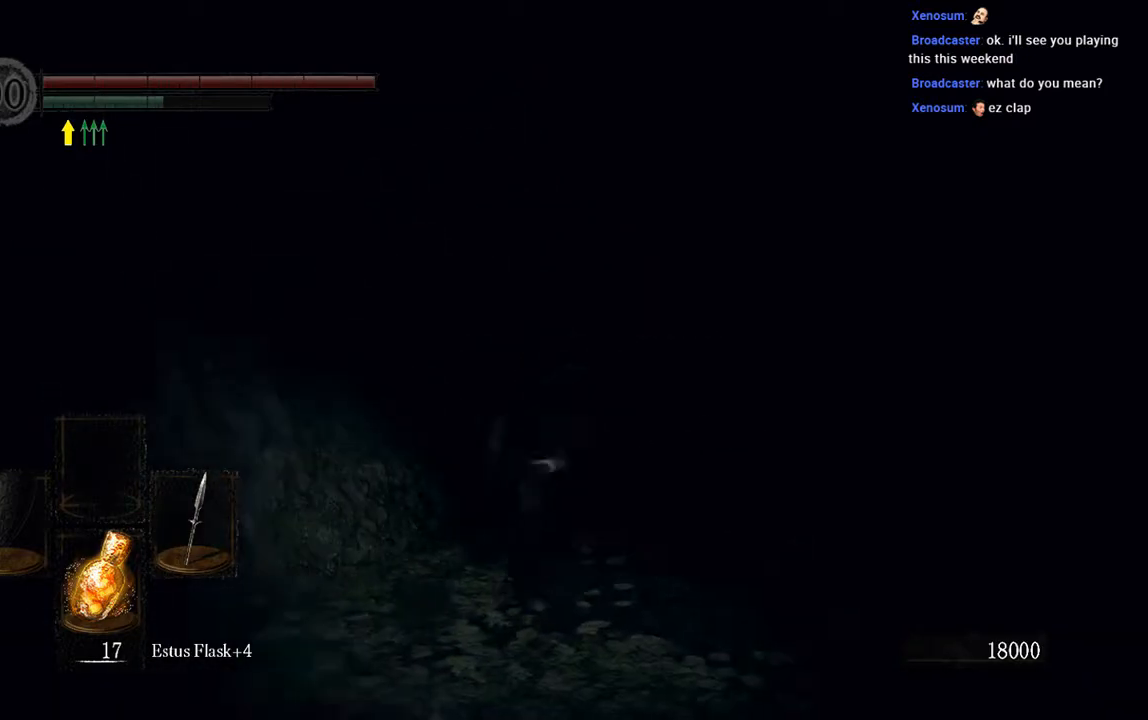
{"buttons": ["B"], "left_stick": "up-left", "right_stick": "left", "events": [[133, "left_stick", "down-left"], [133, "right_stick", "left"], [233, "left_stick", "left"], [500, "left_stick", "up-left"]]}
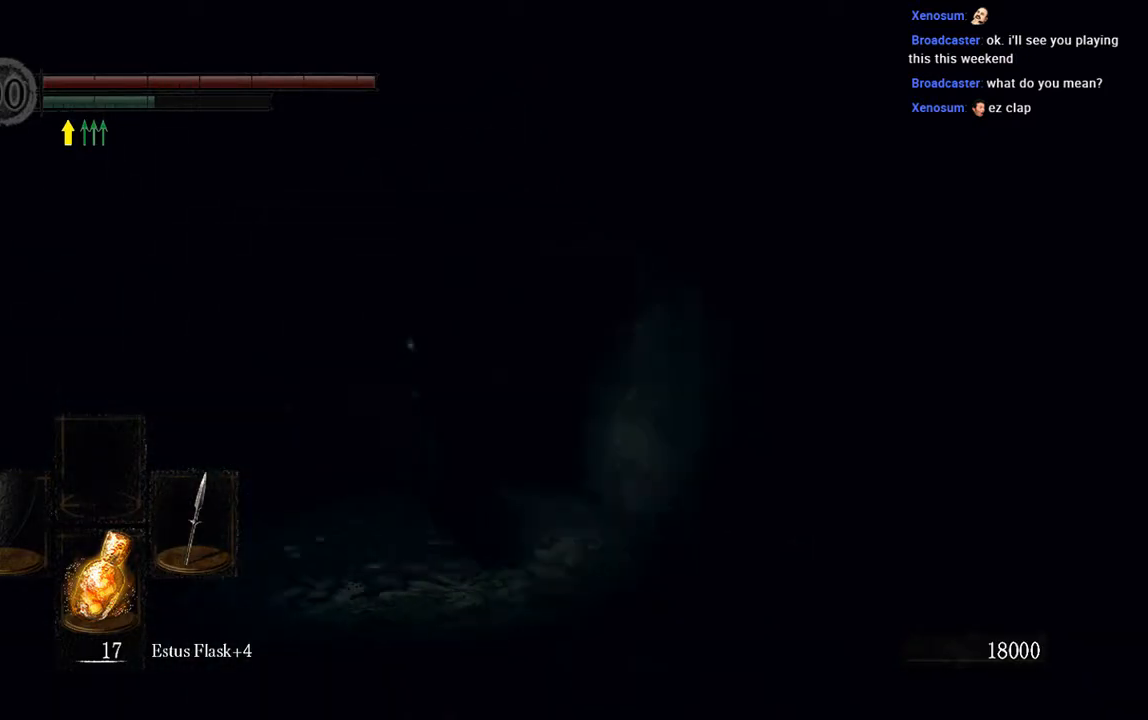
{"buttons": ["B"], "left_stick": "up", "right_stick": "center", "events": [[33, "right_stick", "center"], [350, "left_stick", "up"]]}
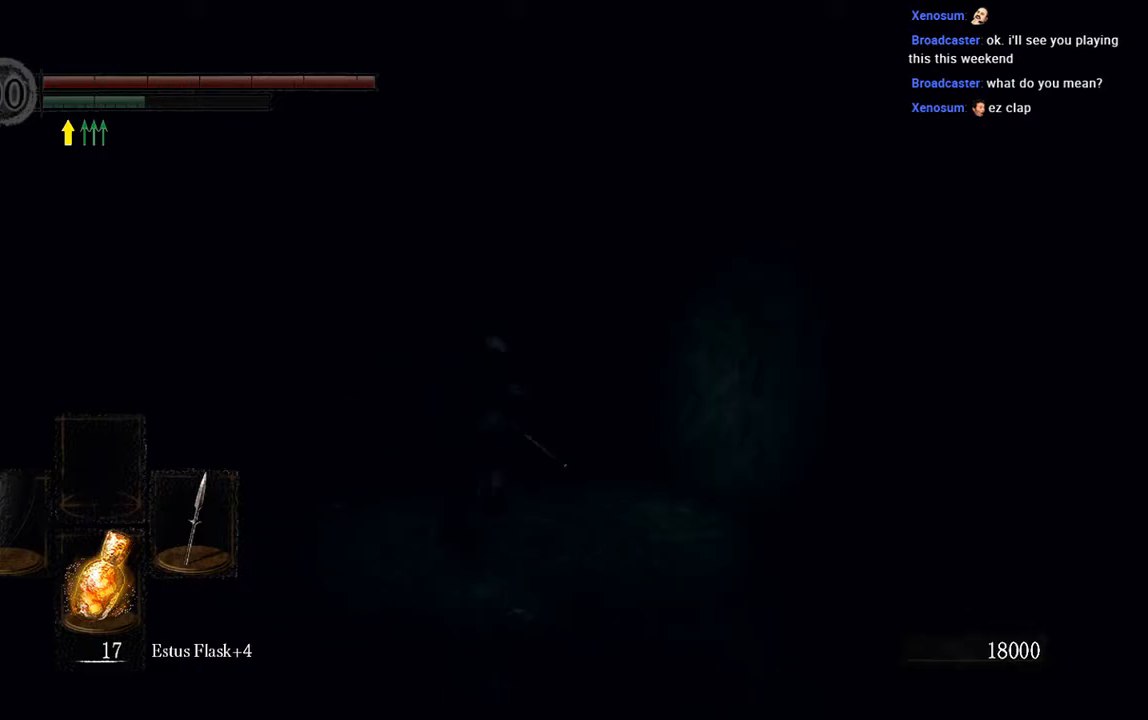
{"buttons": ["B"], "left_stick": "up", "right_stick": "center", "events": []}
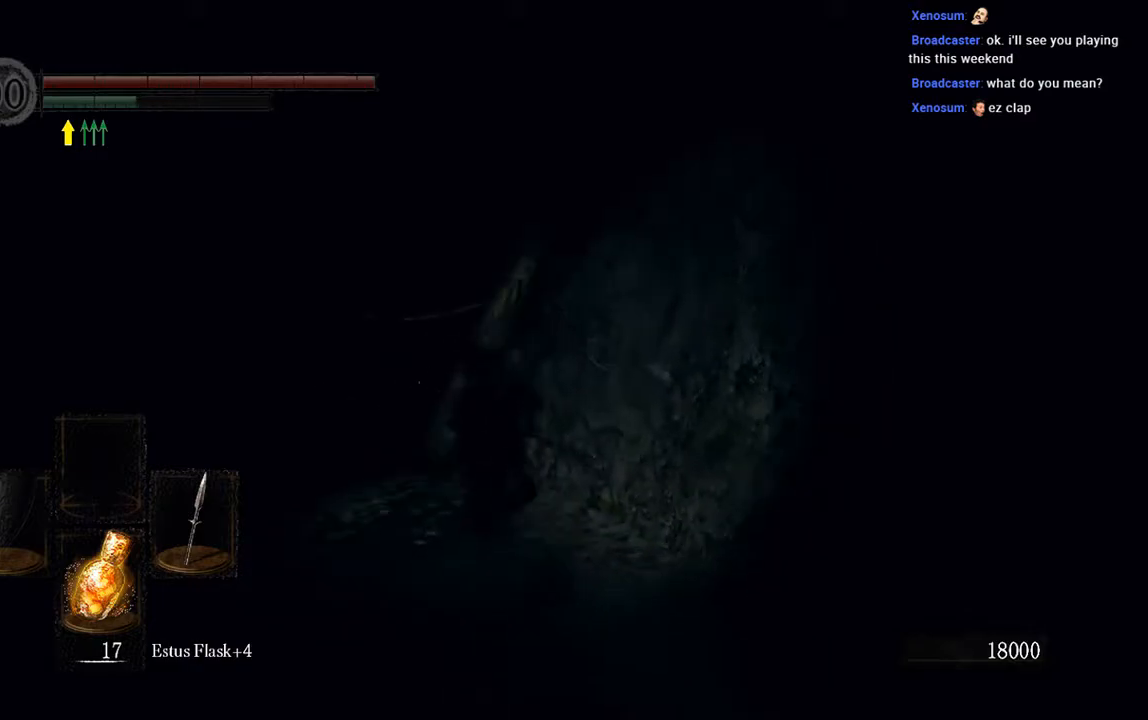
{"buttons": ["B"], "left_stick": "up-left", "right_stick": "center", "events": [[300, "left_stick", "up-left"]]}
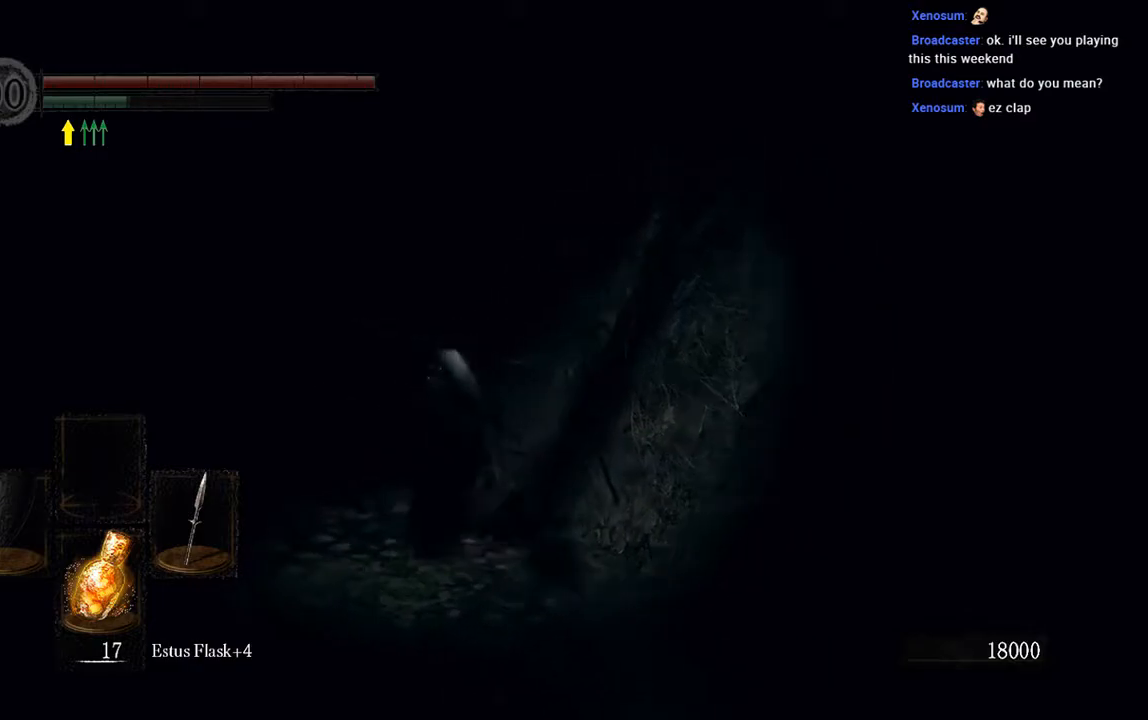
{"buttons": ["B"], "left_stick": "up-left", "right_stick": "center", "events": []}
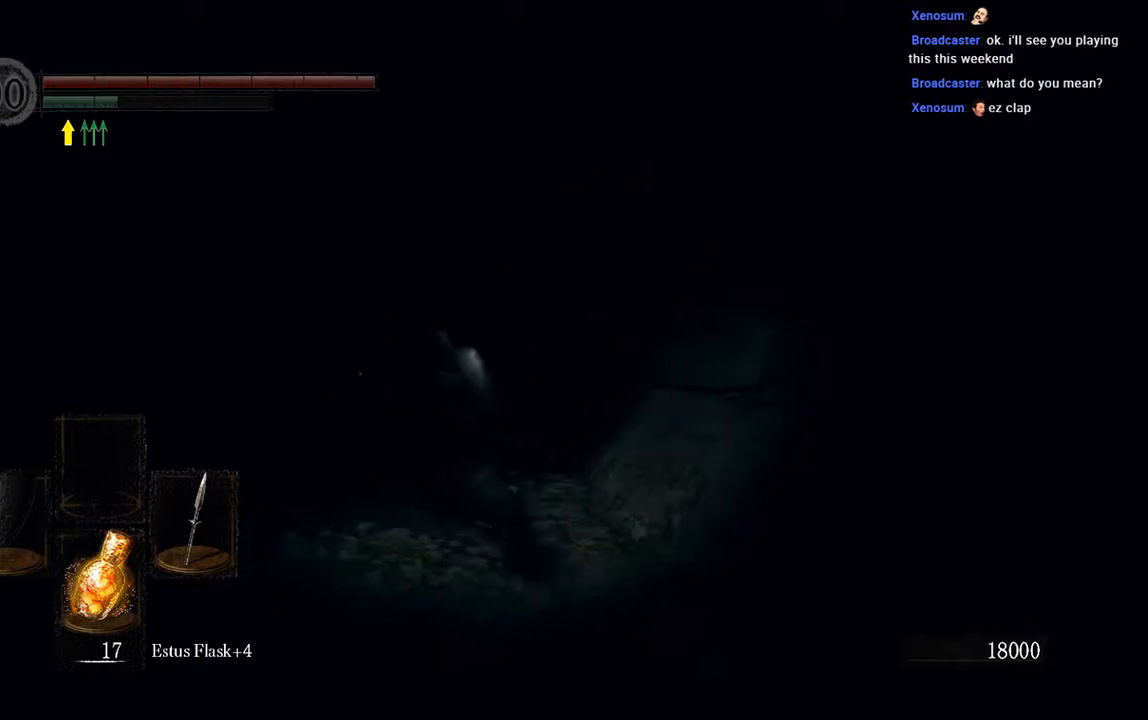
{"buttons": ["B"], "left_stick": "up", "right_stick": "center", "events": [[167, "left_stick", "up"]]}
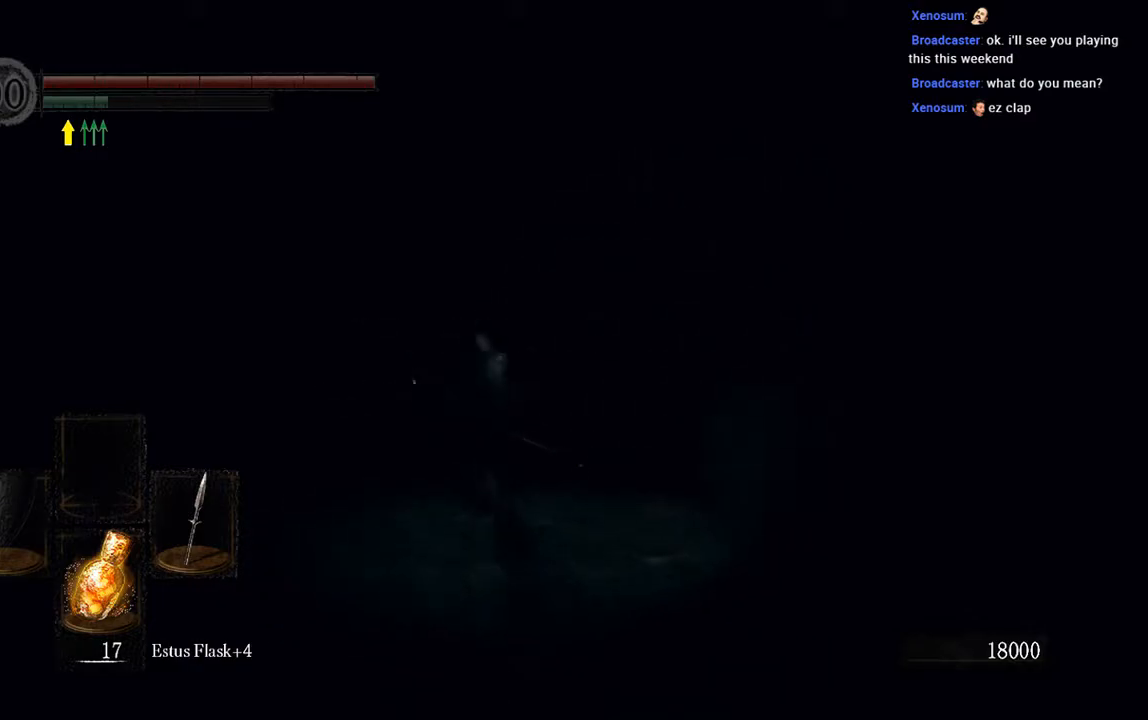
{"buttons": ["B"], "left_stick": "up", "right_stick": "center", "events": []}
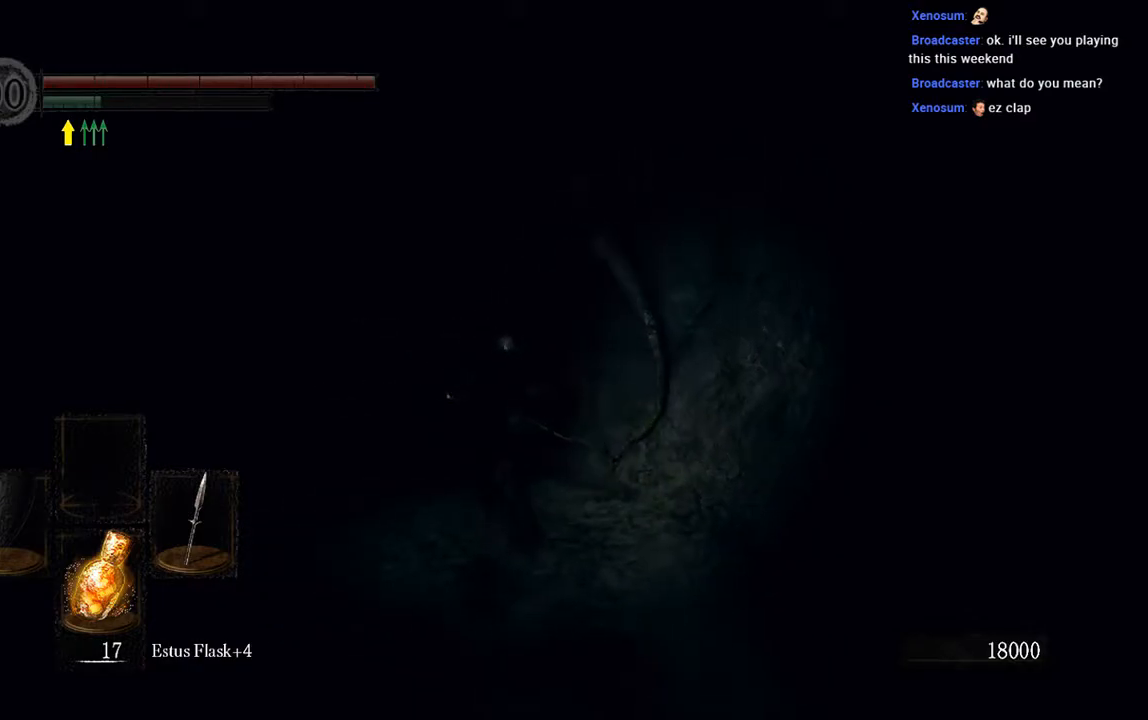
{"buttons": ["B"], "left_stick": "up", "right_stick": "center", "events": []}
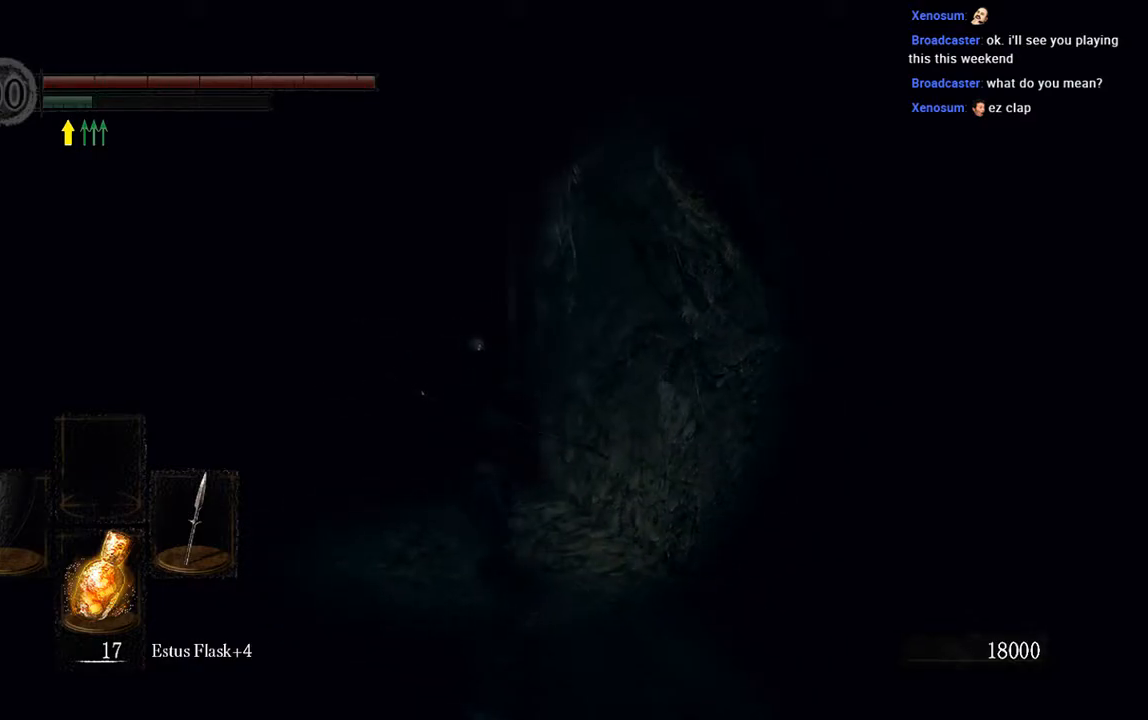
{"buttons": ["B"], "left_stick": "up", "right_stick": "center", "events": []}
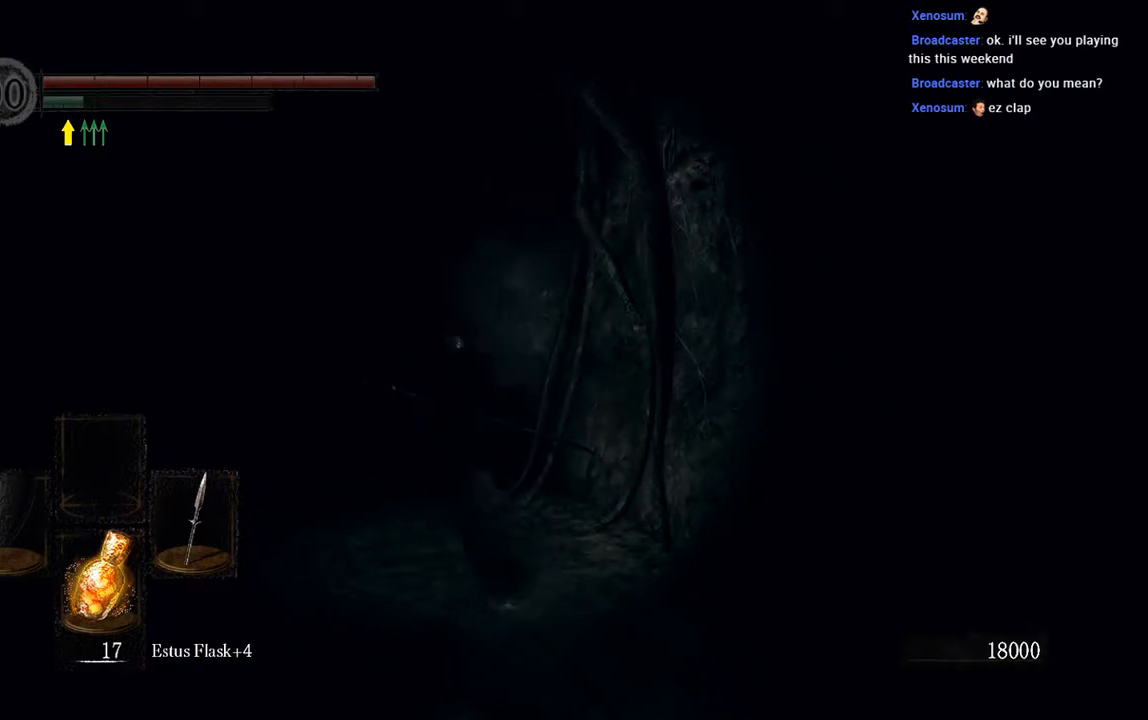
{"buttons": ["B"], "left_stick": "up-left", "right_stick": "center", "events": [[500, "left_stick", "up-left"]]}
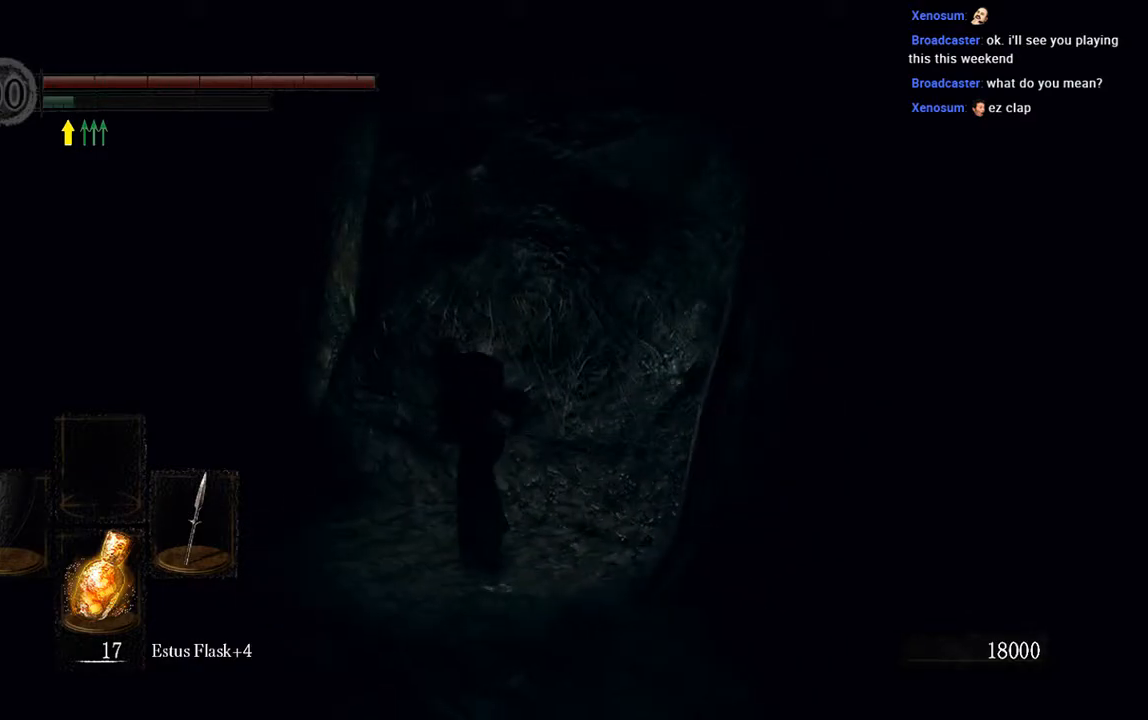
{"buttons": ["B"], "left_stick": "up-left", "right_stick": "center", "events": []}
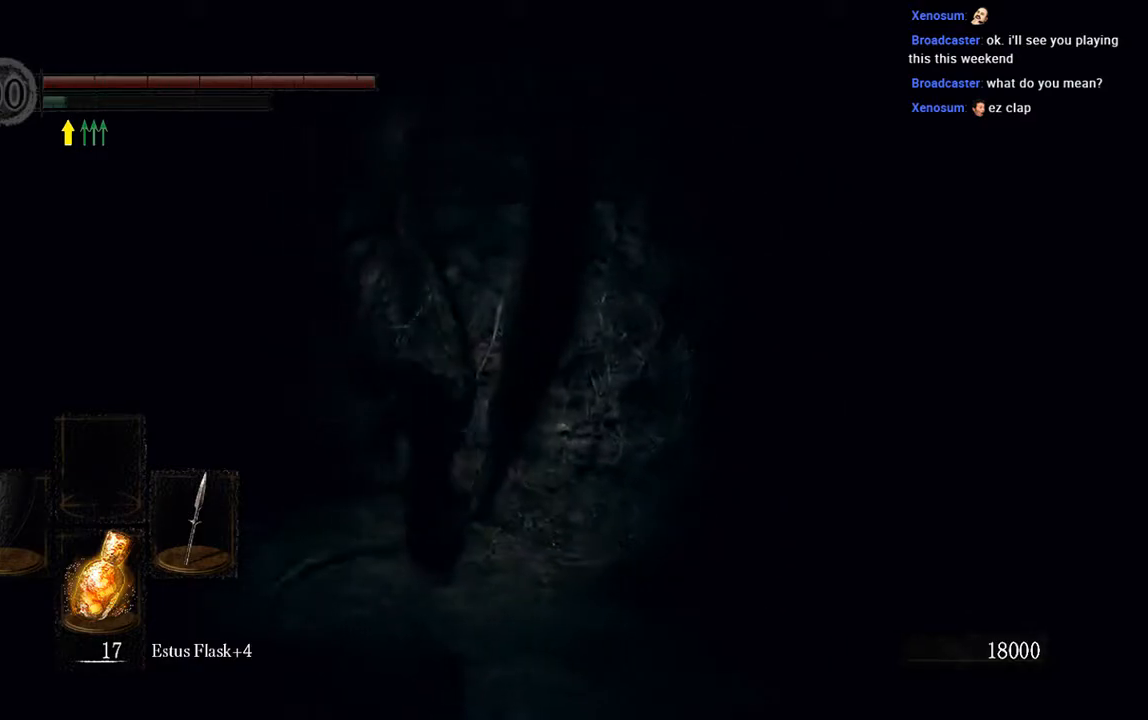
{"buttons": ["B"], "left_stick": "up-left", "right_stick": "center", "events": []}
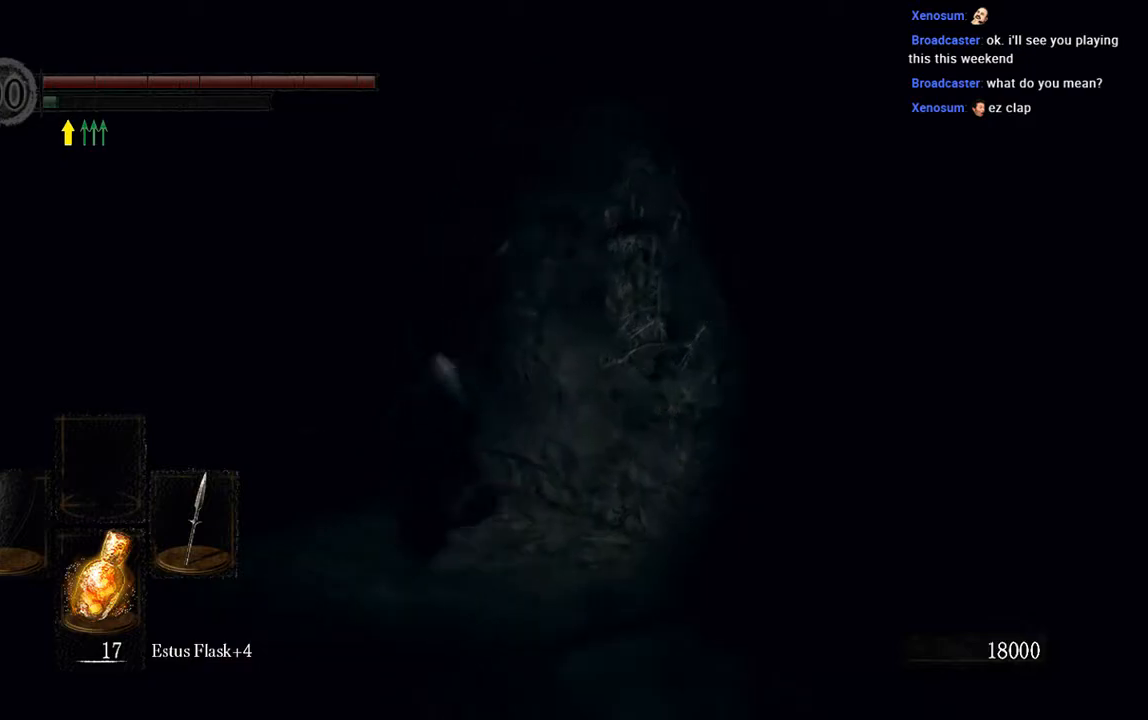
{"buttons": ["B"], "left_stick": "up", "right_stick": "center", "events": [[183, "left_stick", "up"]]}
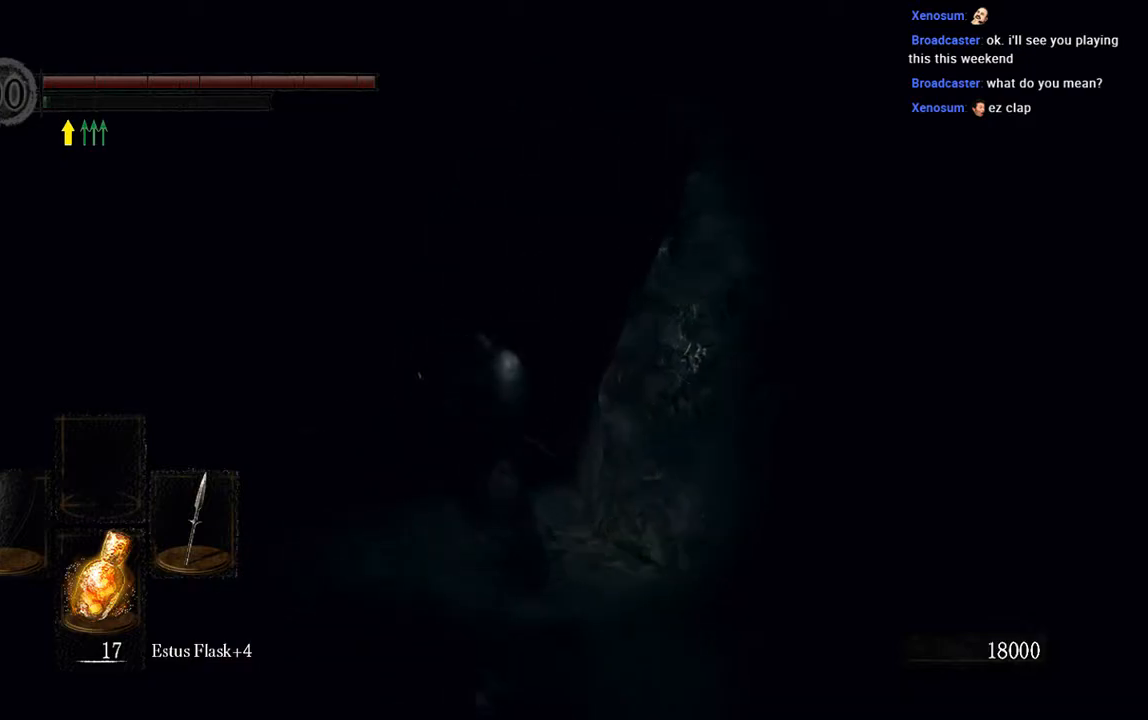
{"buttons": ["B"], "left_stick": "up", "right_stick": "center", "events": []}
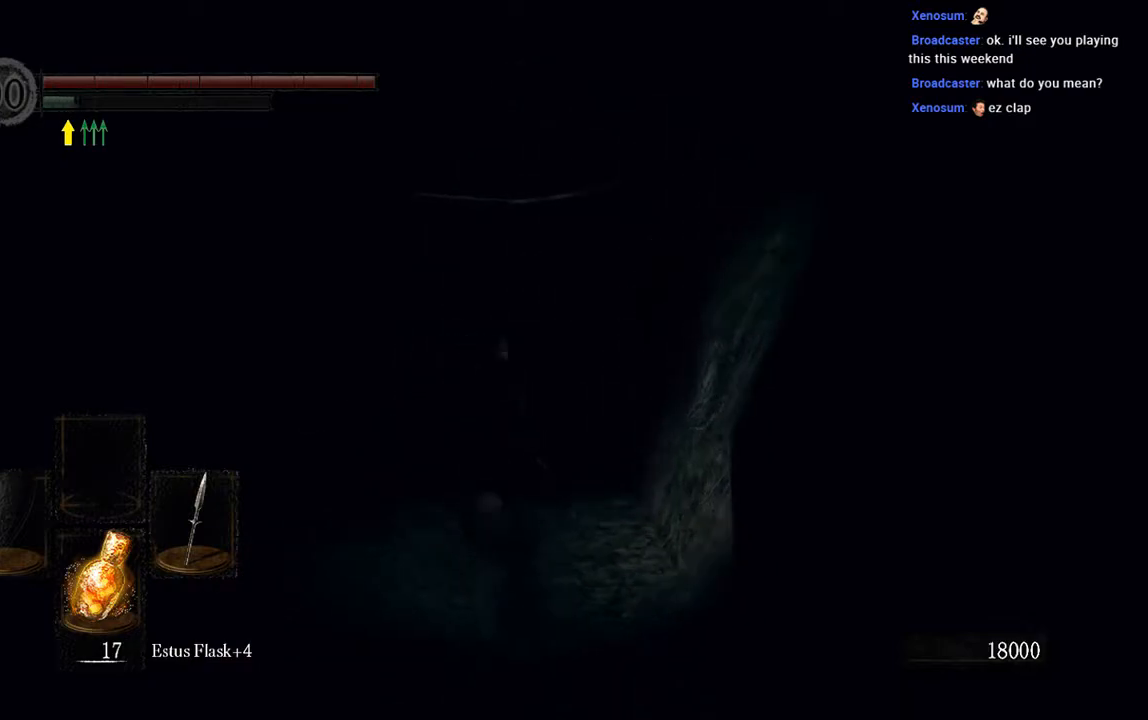
{"buttons": ["B"], "left_stick": "up", "right_stick": "center", "events": [[133, "B", "up"], [400, "B", "down"]]}
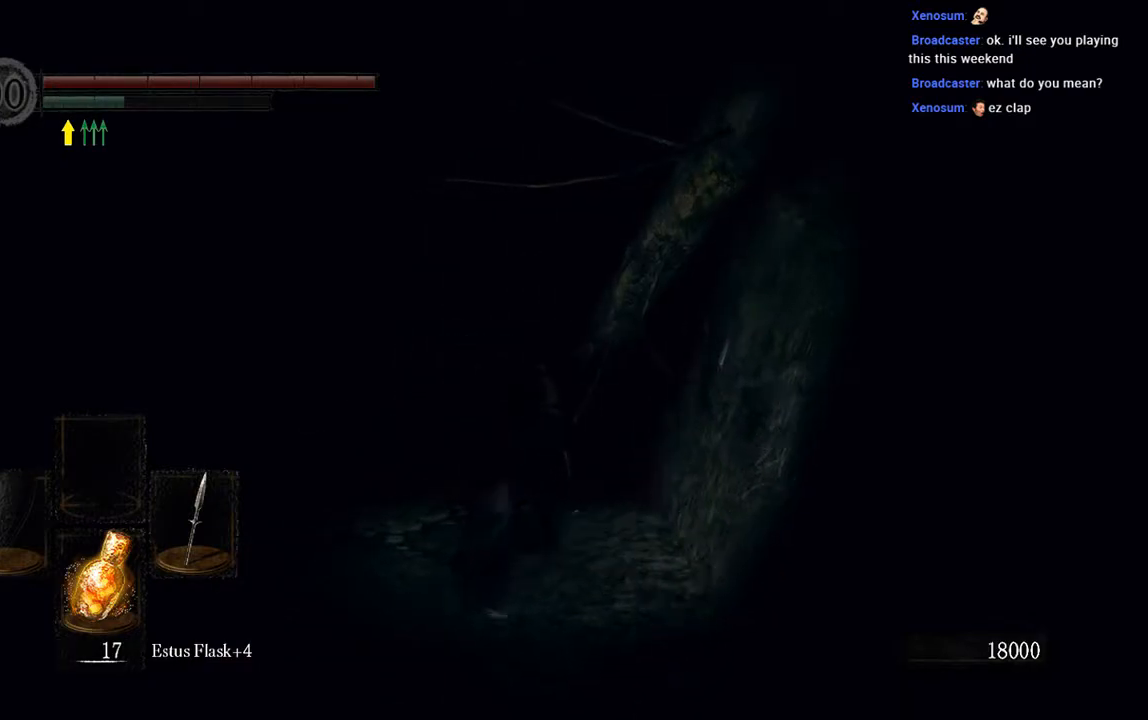
{"buttons": ["B"], "left_stick": "up", "right_stick": "center", "events": []}
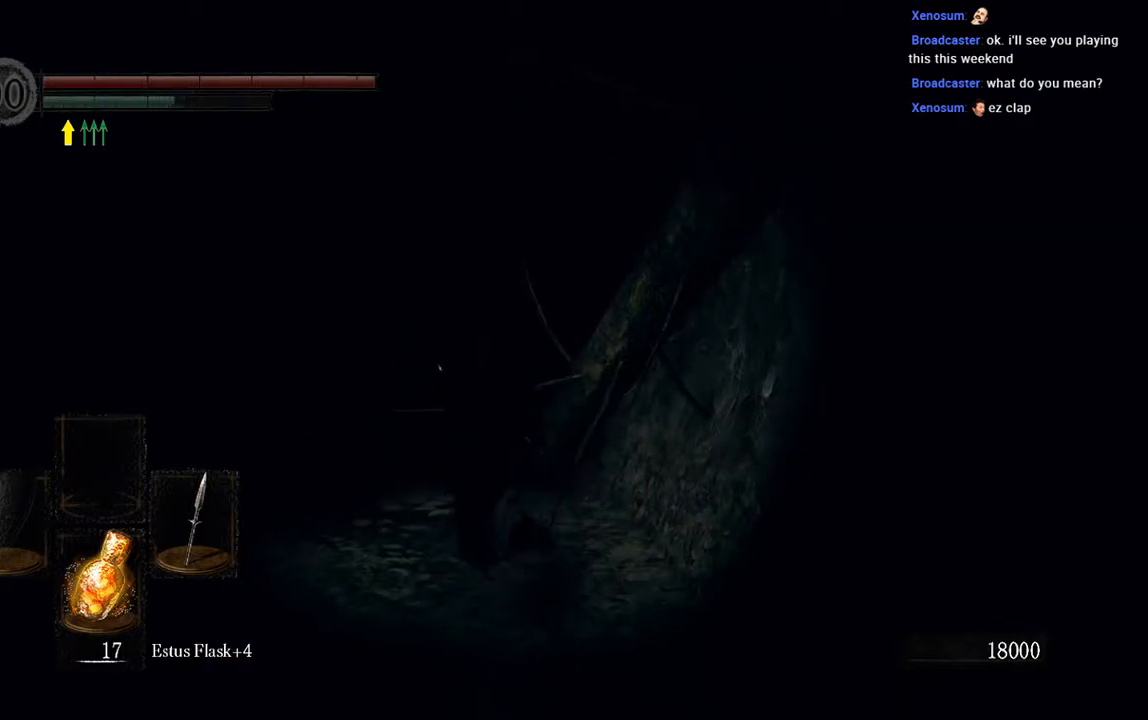
{"buttons": ["B"], "left_stick": "up", "right_stick": "center", "events": []}
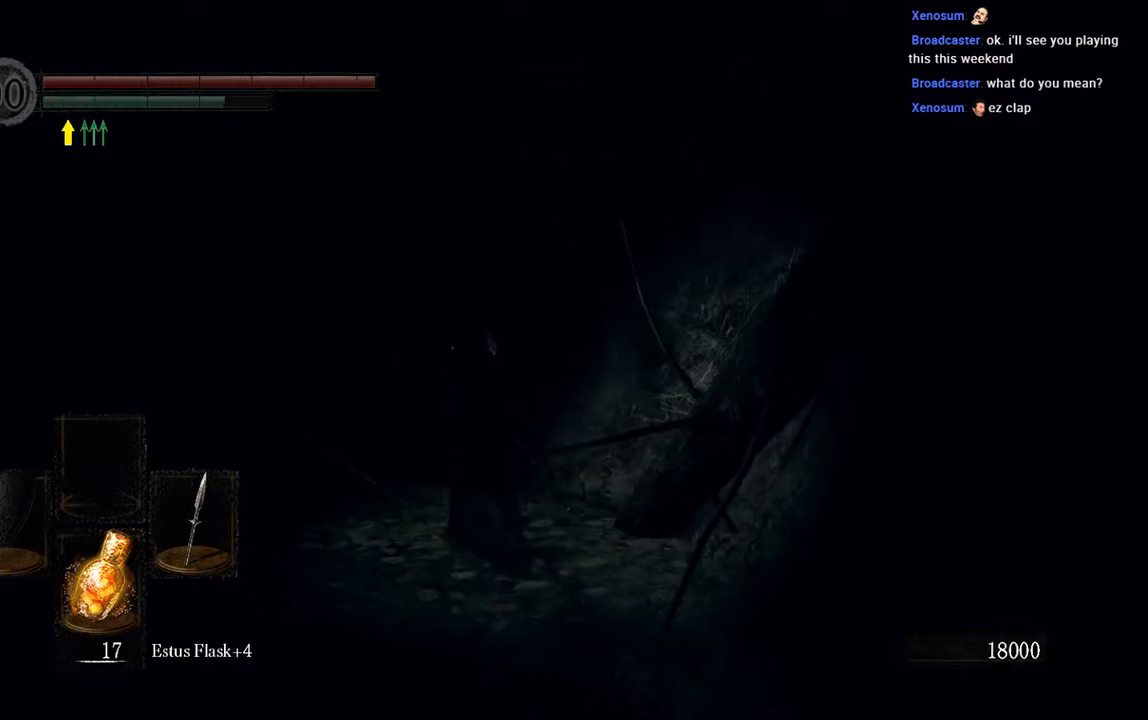
{"buttons": ["B"], "left_stick": "up-left", "right_stick": "center", "events": [[283, "left_stick", "up-left"]]}
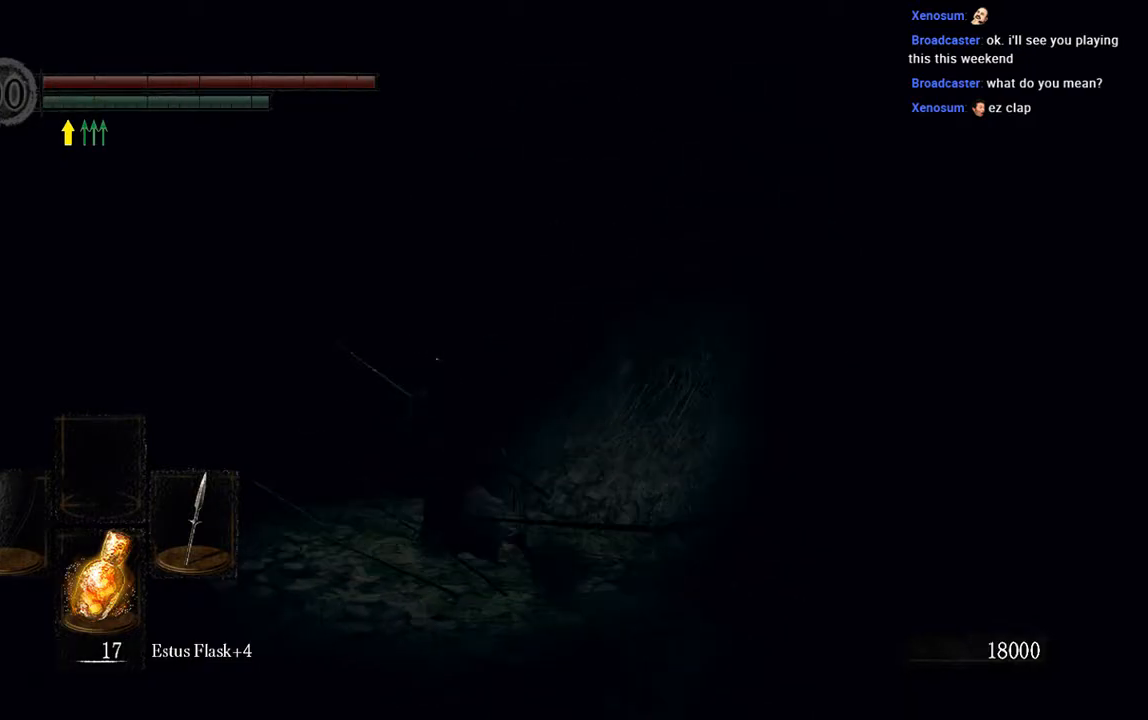
{"buttons": ["B"], "left_stick": "up", "right_stick": "center", "events": [[350, "left_stick", "up"]]}
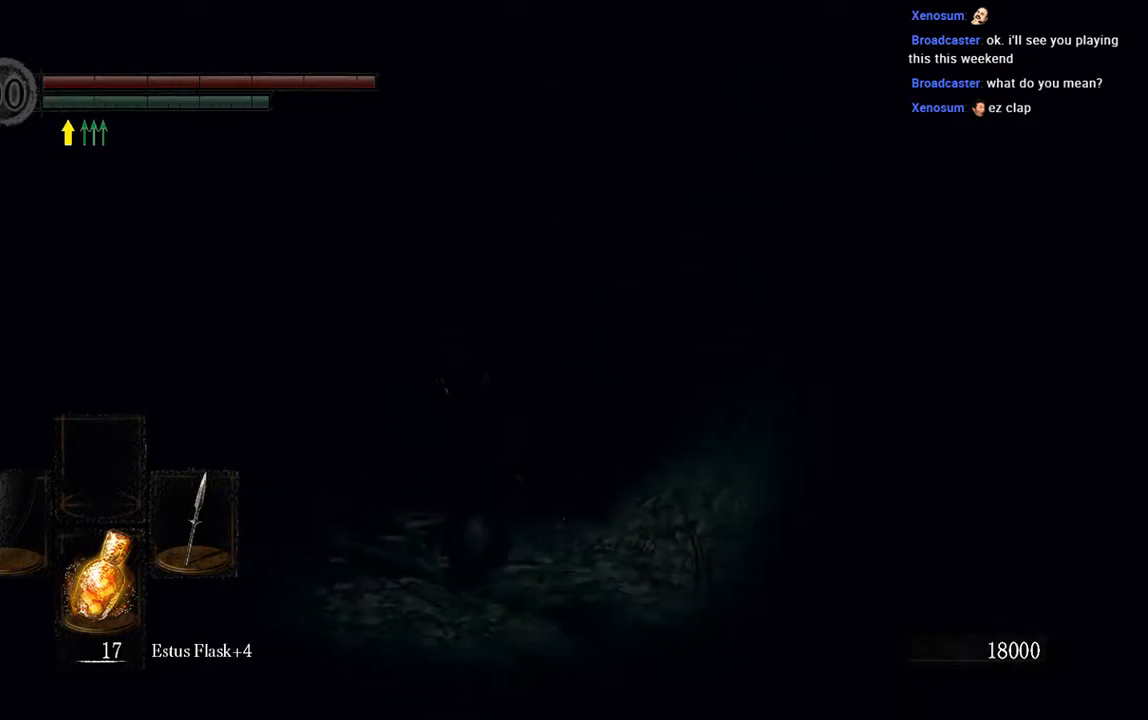
{"buttons": ["B"], "left_stick": "up", "right_stick": "center", "events": []}
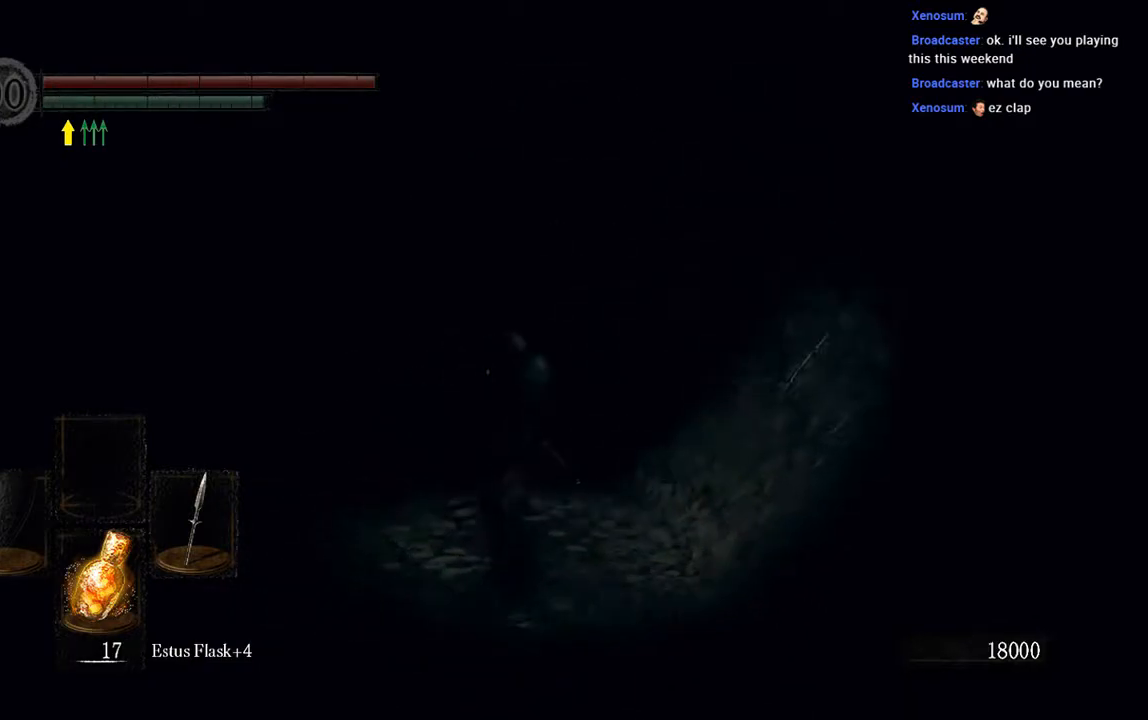
{"buttons": ["B"], "left_stick": "up-left", "right_stick": "center", "events": [[383, "left_stick", "up-left"]]}